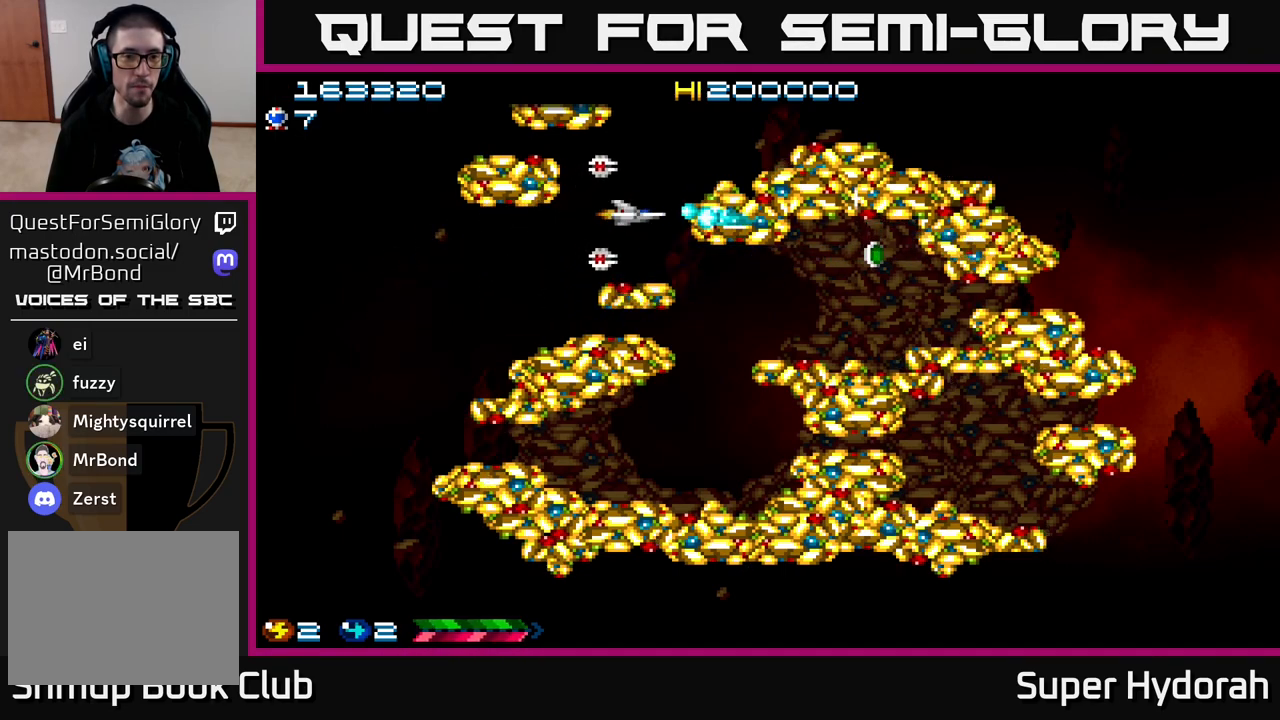
Gameplay with a controller (Xbox layout); each line is a JSON object with the inputs held at the frame after it. "events" lists button and stick changes between this image and that frame as [ms after this image, input, new state], when the widget could be followed in between. Not read: L3 R3 right_stick.
{"buttons": ["A", "DPAD_DOWN", "DPAD_LEFT"], "left_stick": "center", "events": [[167, "DPAD_DOWN", "up"], [300, "DPAD_DOWN", "down"]]}
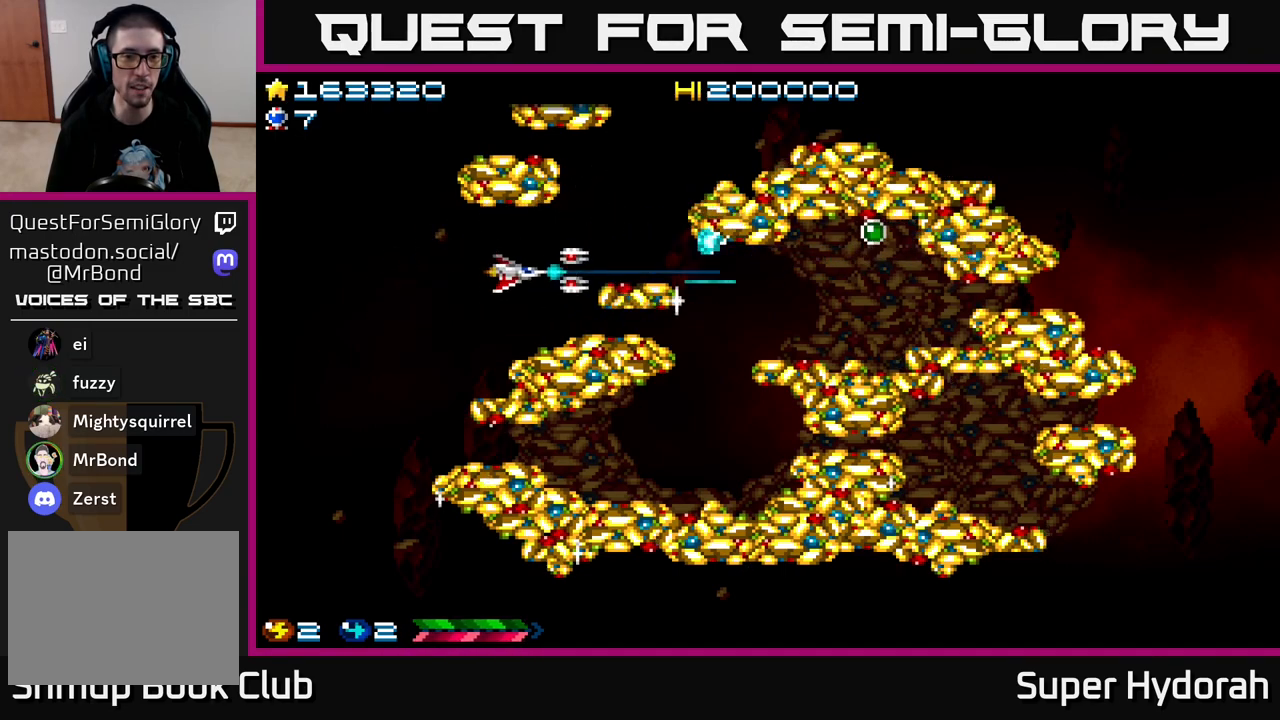
{"buttons": ["A"], "left_stick": "center", "events": [[67, "DPAD_LEFT", "up"], [133, "DPAD_DOWN", "up"]]}
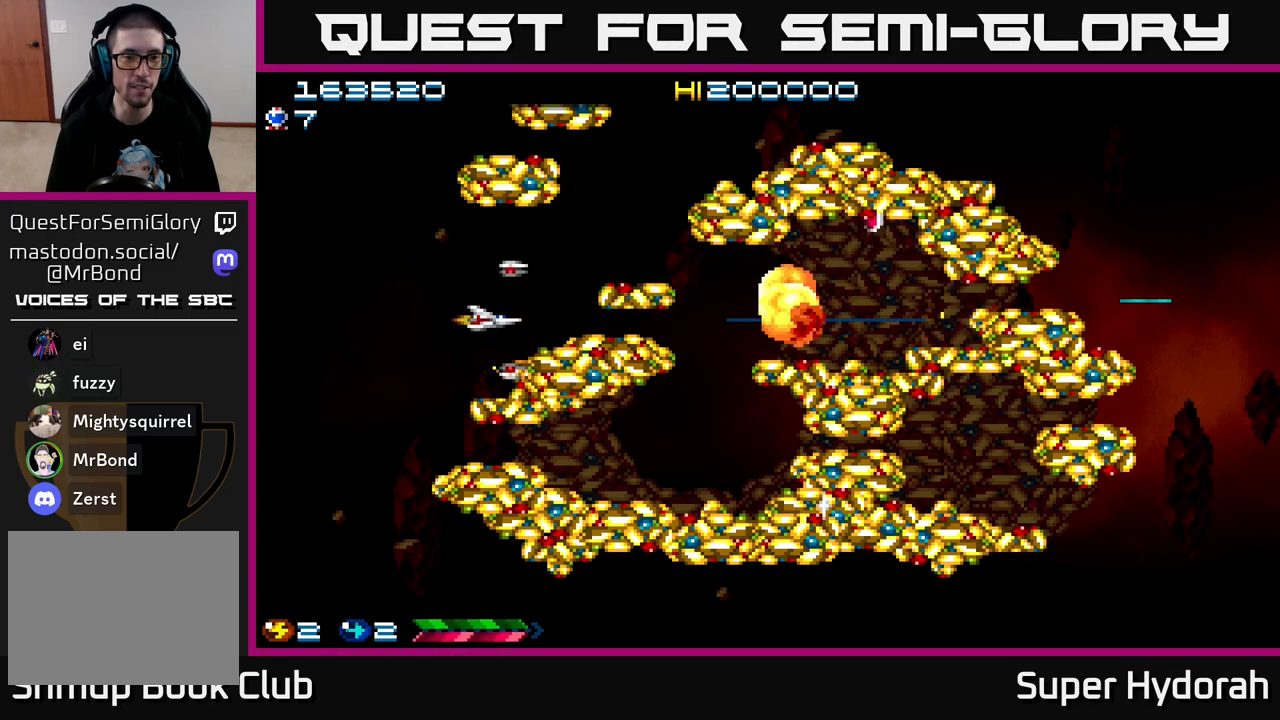
{"buttons": ["A"], "left_stick": "center", "events": []}
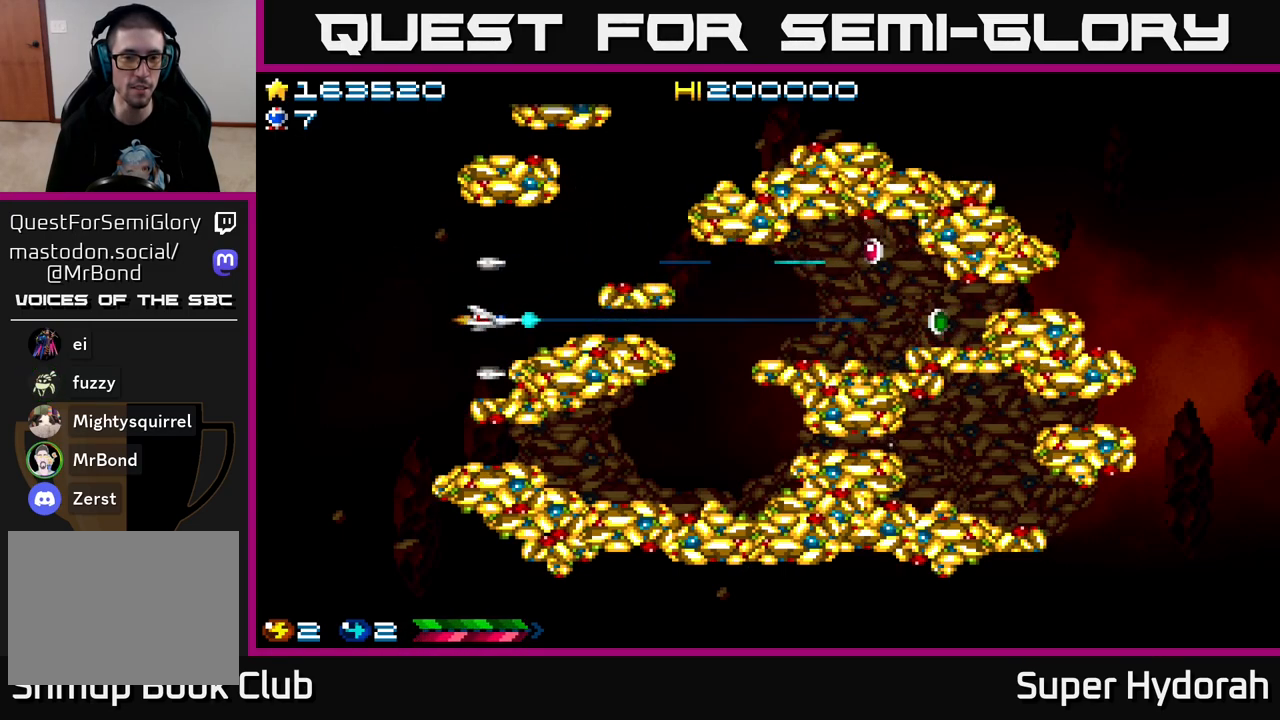
{"buttons": ["A"], "left_stick": "center", "events": []}
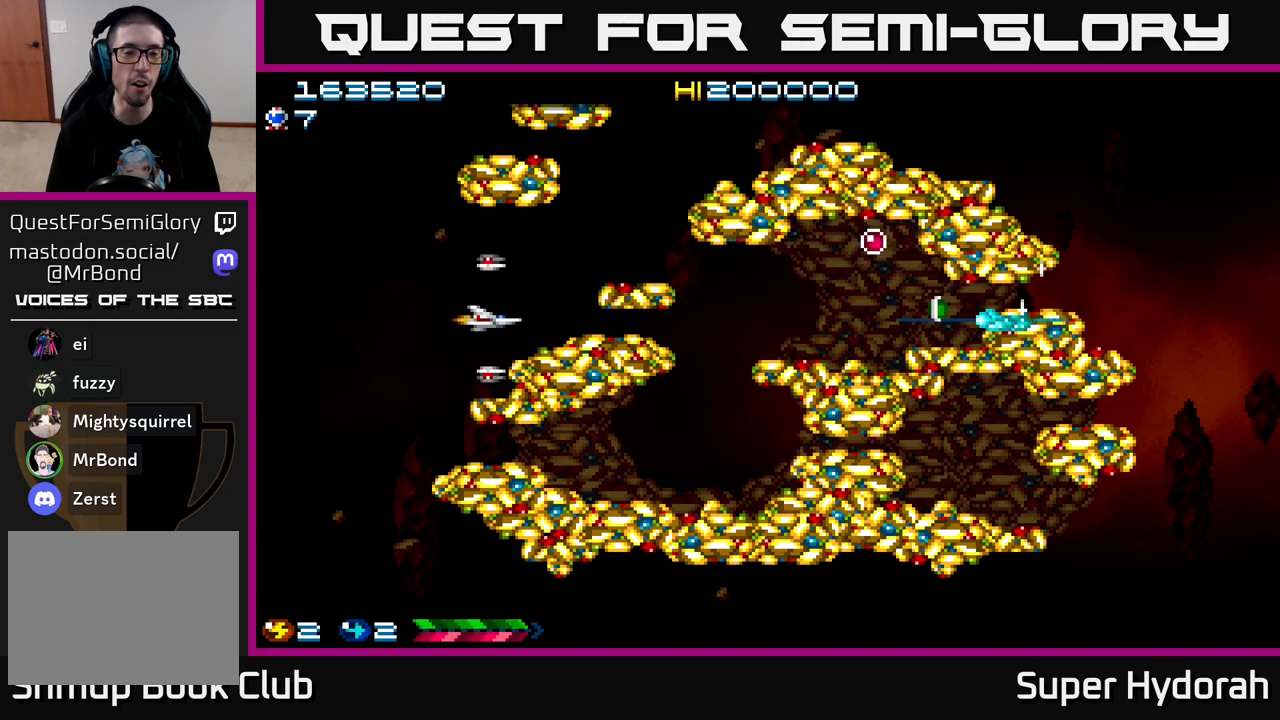
{"buttons": ["A"], "left_stick": "center", "events": []}
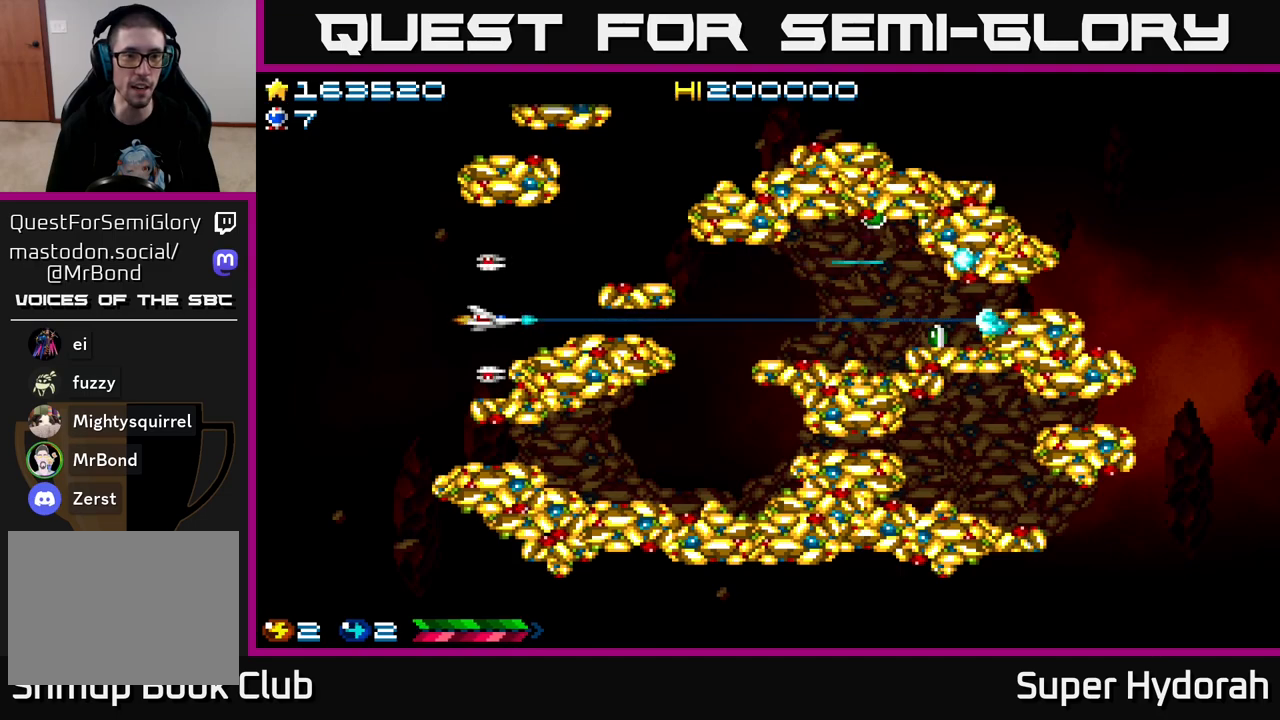
{"buttons": ["A"], "left_stick": "center", "events": []}
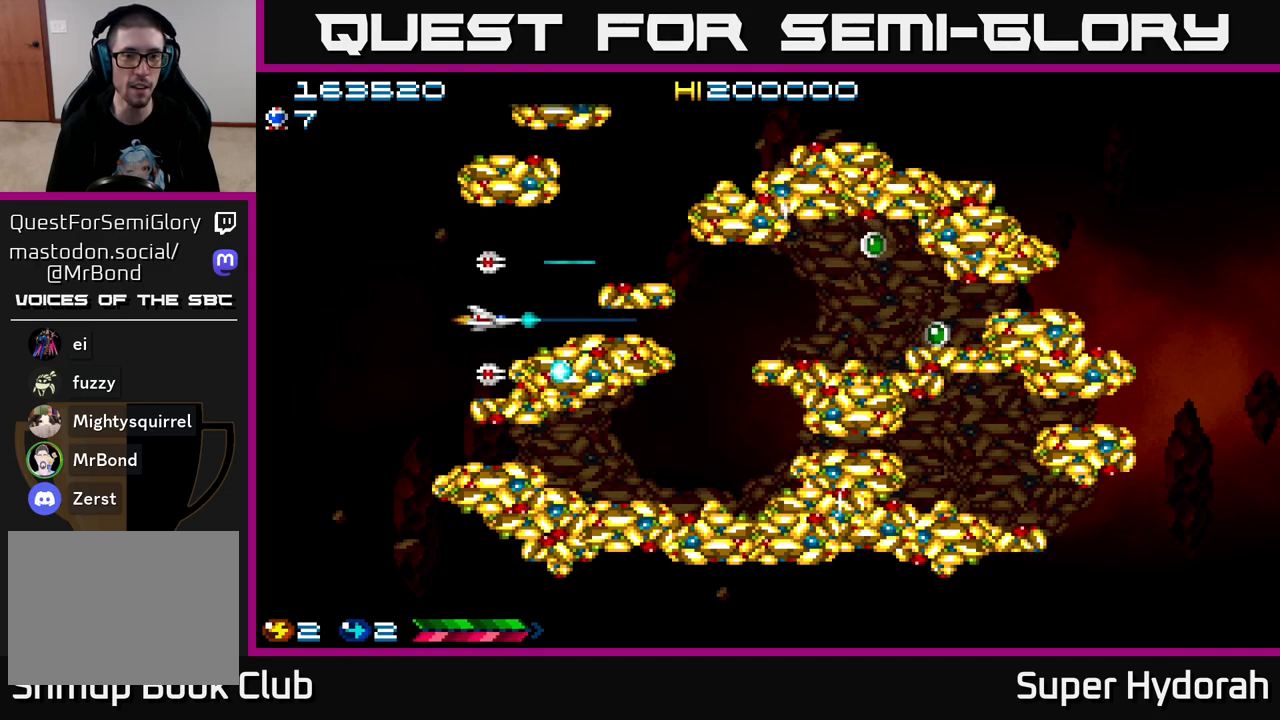
{"buttons": ["A"], "left_stick": "center", "events": [[33, "DPAD_UP", "down"], [200, "DPAD_RIGHT", "down"], [333, "DPAD_RIGHT", "up"], [400, "DPAD_UP", "up"]]}
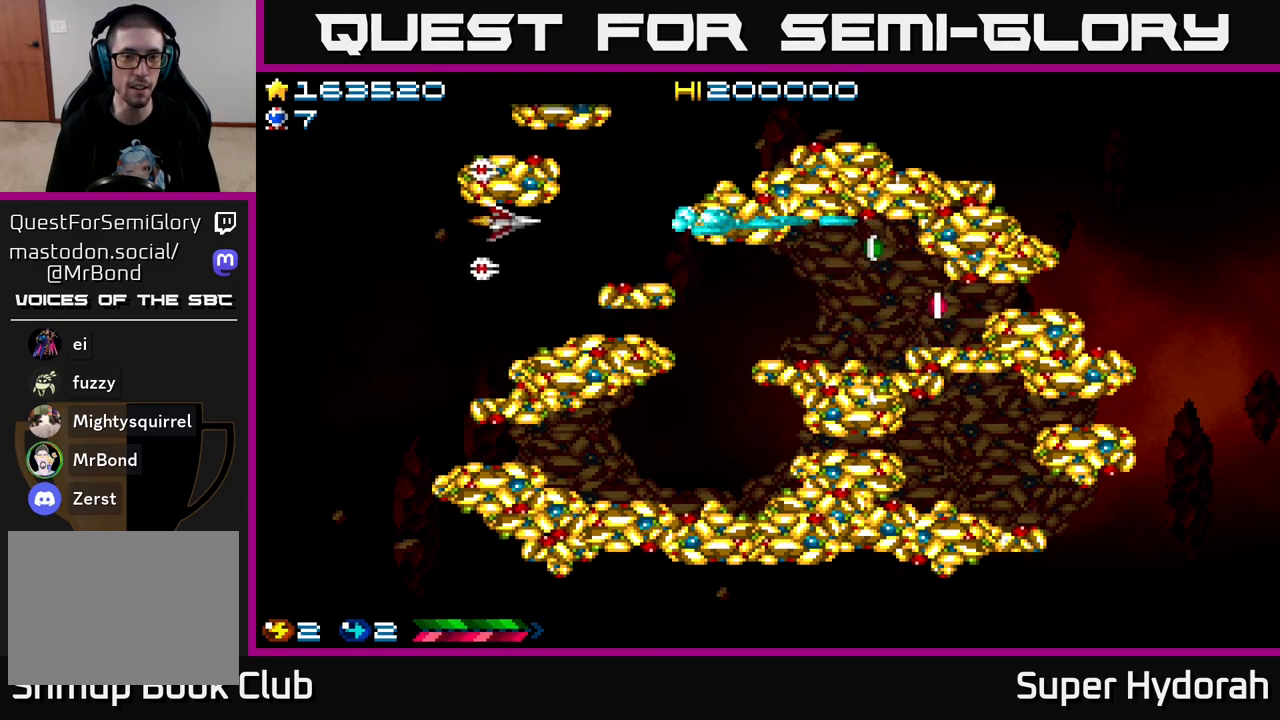
{"buttons": ["A"], "left_stick": "center", "events": [[200, "DPAD_DOWN", "down"], [267, "DPAD_RIGHT", "down"], [300, "DPAD_DOWN", "up"], [317, "DPAD_RIGHT", "up"]]}
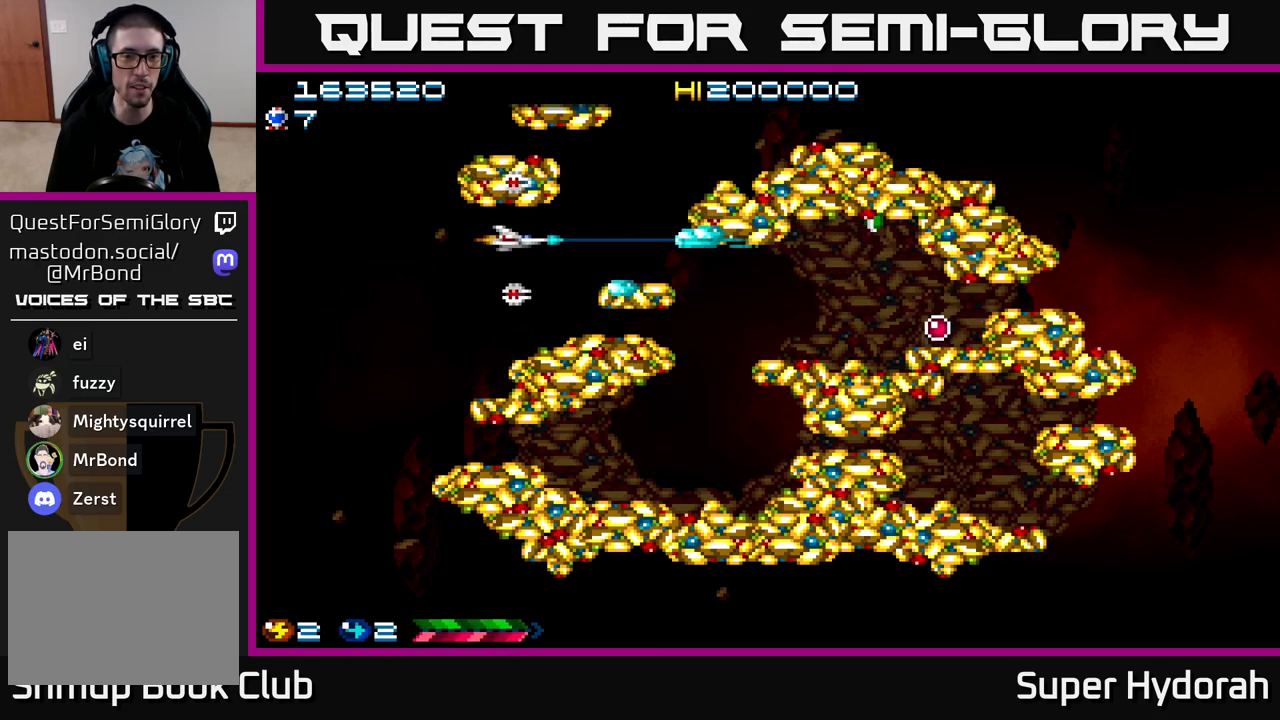
{"buttons": ["A"], "left_stick": "center", "events": [[83, "DPAD_DOWN", "down"], [150, "DPAD_DOWN", "up"], [450, "DPAD_DOWN", "down"], [500, "DPAD_DOWN", "up"]]}
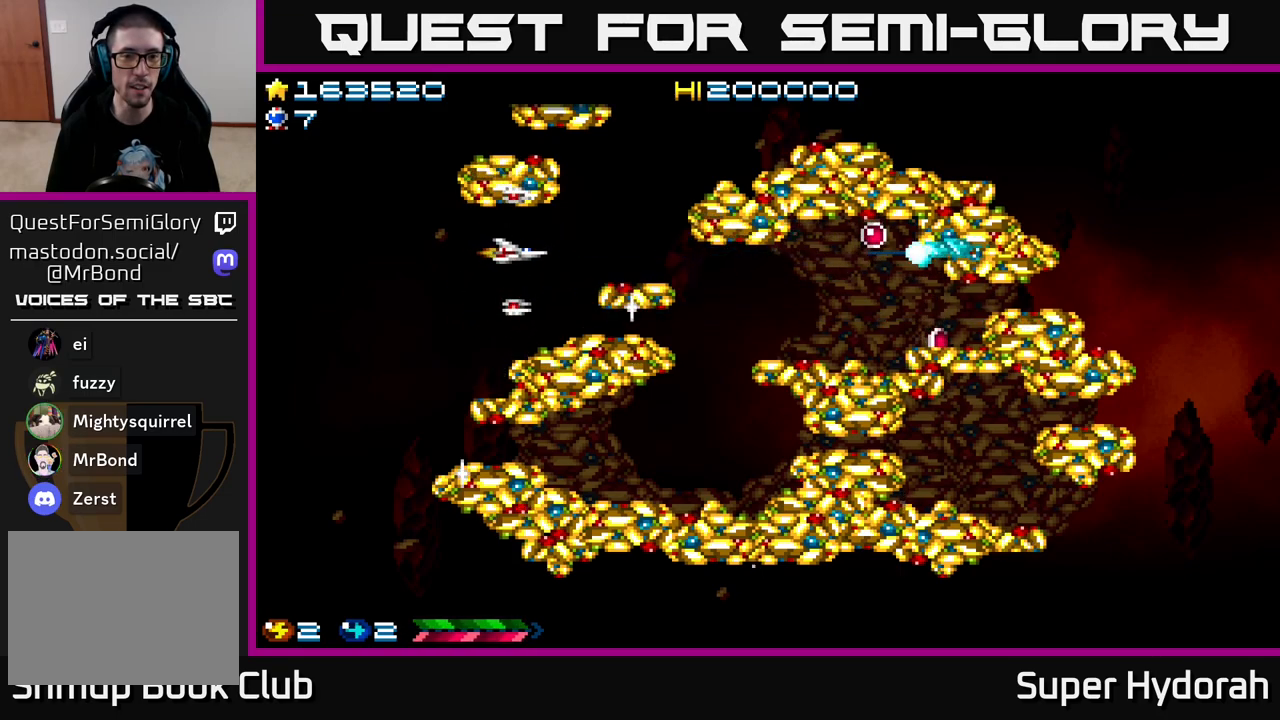
{"buttons": ["A", "DPAD_RIGHT"], "left_stick": "center", "events": [[383, "DPAD_RIGHT", "down"]]}
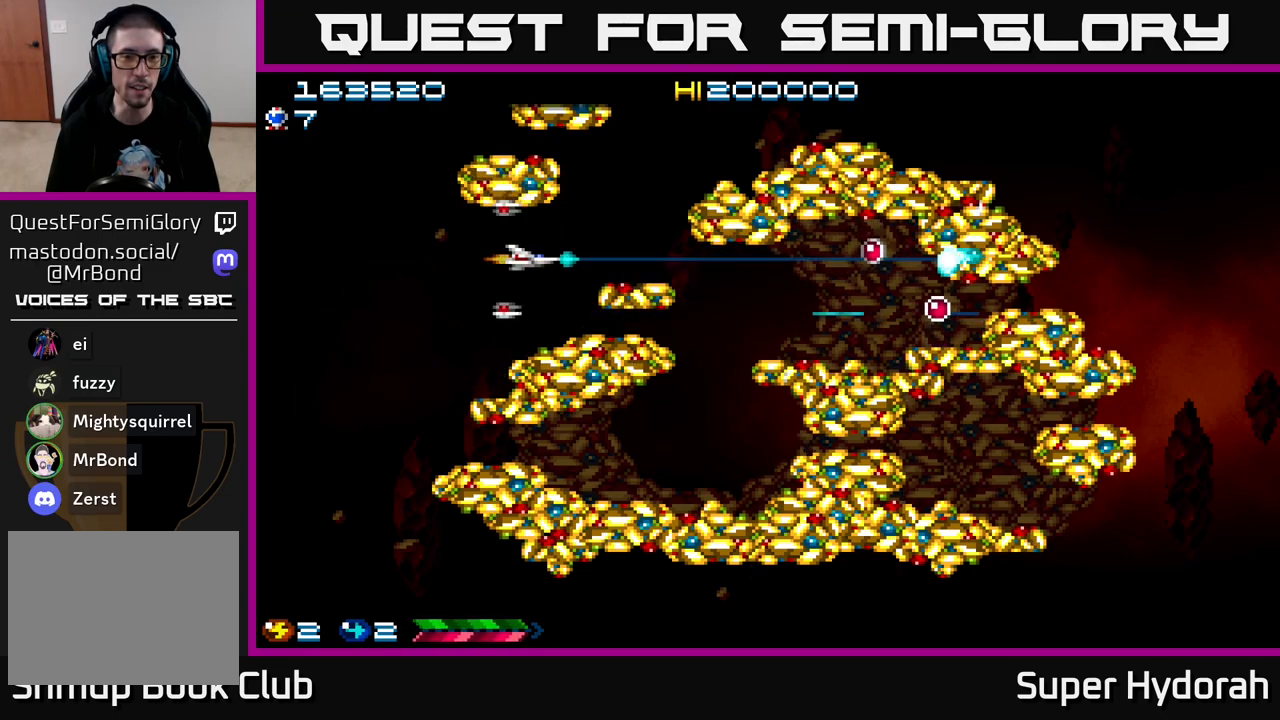
{"buttons": ["A", "DPAD_RIGHT"], "left_stick": "center", "events": [[100, "DPAD_RIGHT", "up"], [267, "DPAD_RIGHT", "down"]]}
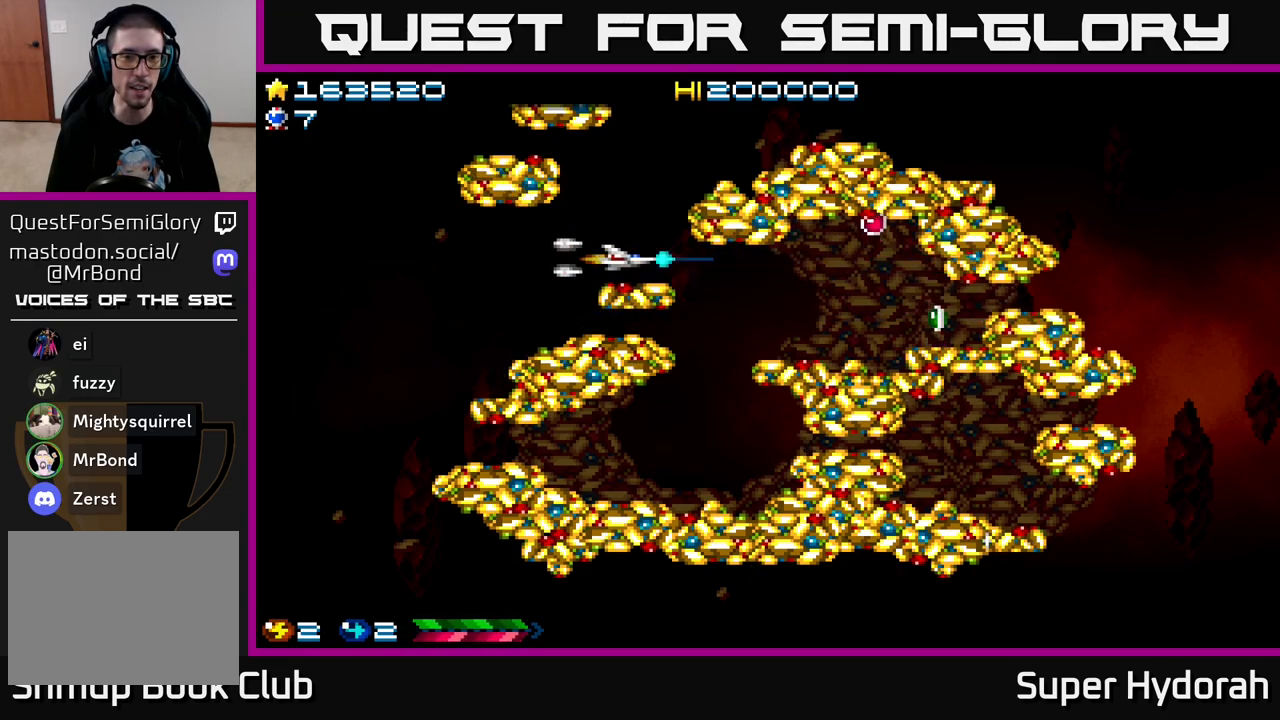
{"buttons": ["A"], "left_stick": "center", "events": [[200, "DPAD_RIGHT", "up"], [400, "DPAD_RIGHT", "down"], [483, "DPAD_RIGHT", "up"]]}
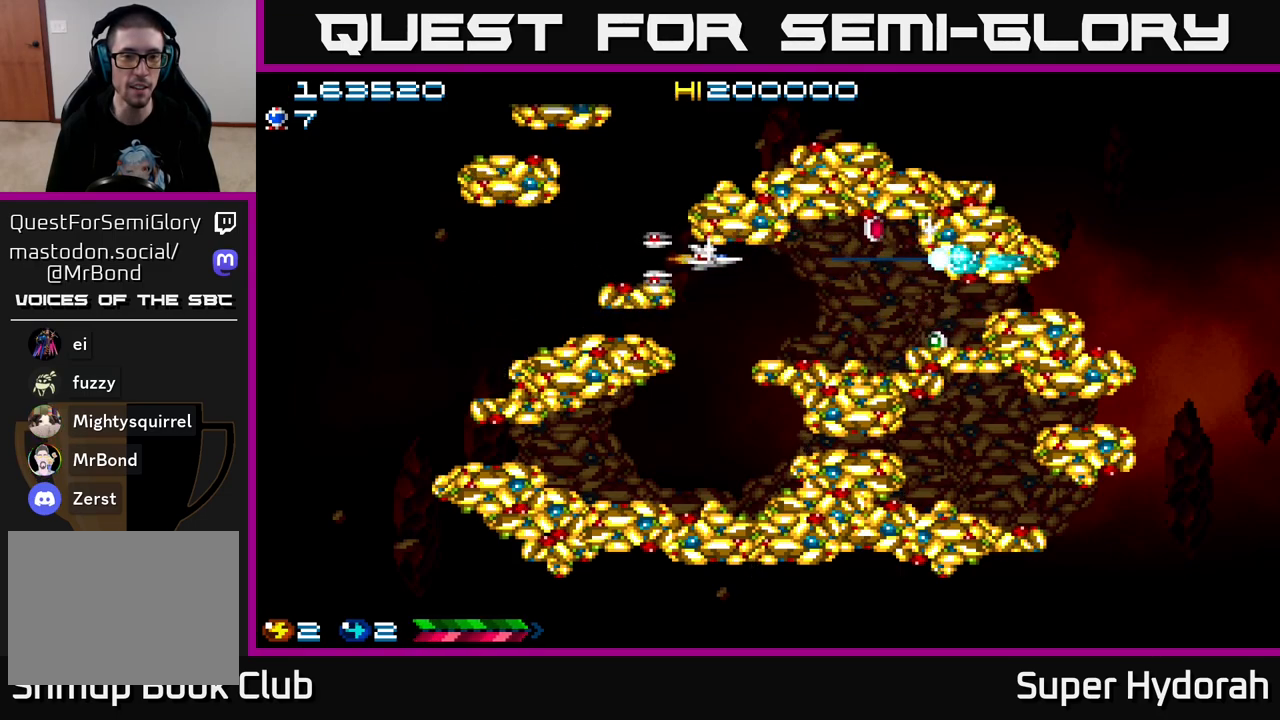
{"buttons": ["A"], "left_stick": "center", "events": []}
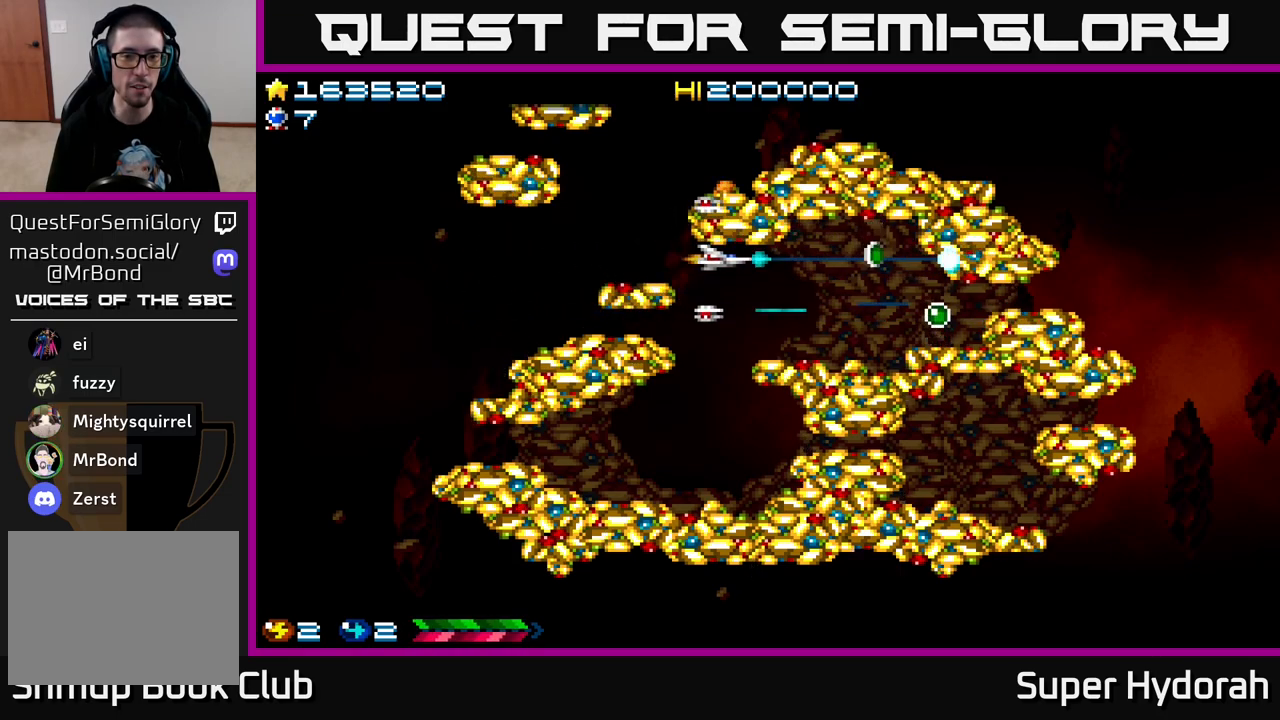
{"buttons": ["A"], "left_stick": "center", "events": [[33, "DPAD_DOWN", "down"], [133, "DPAD_DOWN", "up"]]}
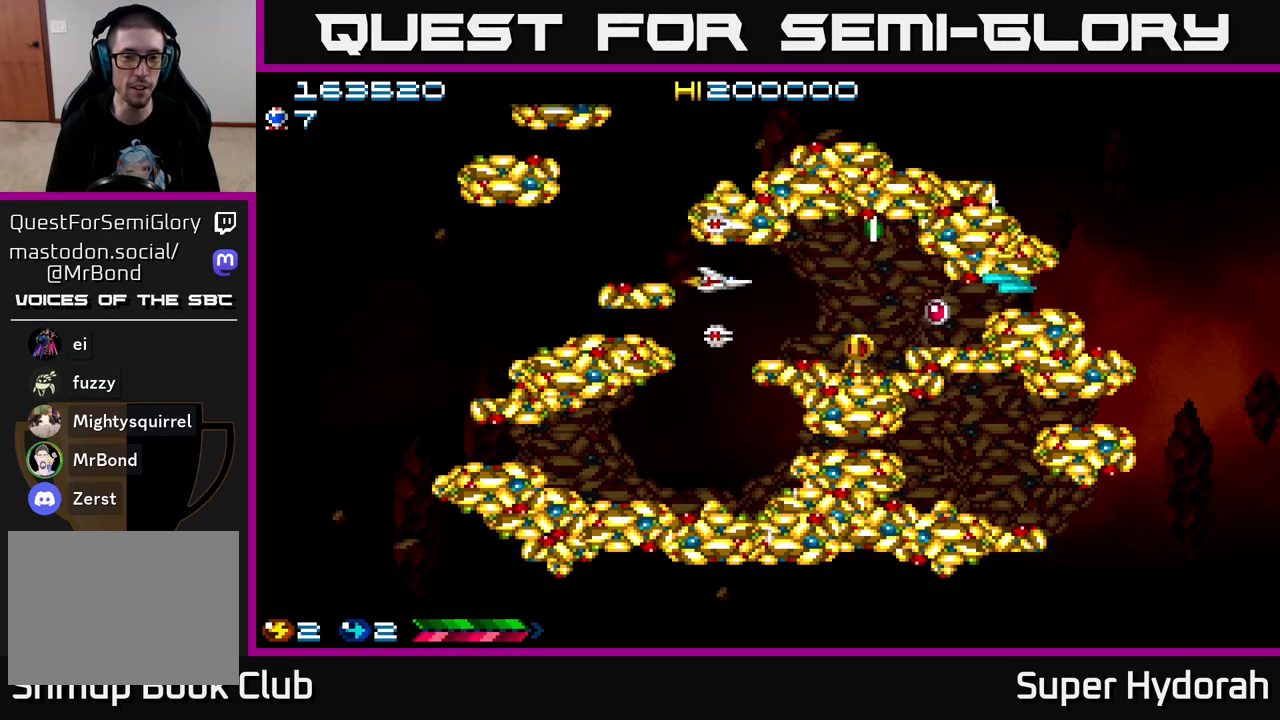
{"buttons": ["A"], "left_stick": "center", "events": [[17, "DPAD_DOWN", "down"], [100, "DPAD_DOWN", "up"], [350, "DPAD_DOWN", "down"], [467, "DPAD_DOWN", "up"]]}
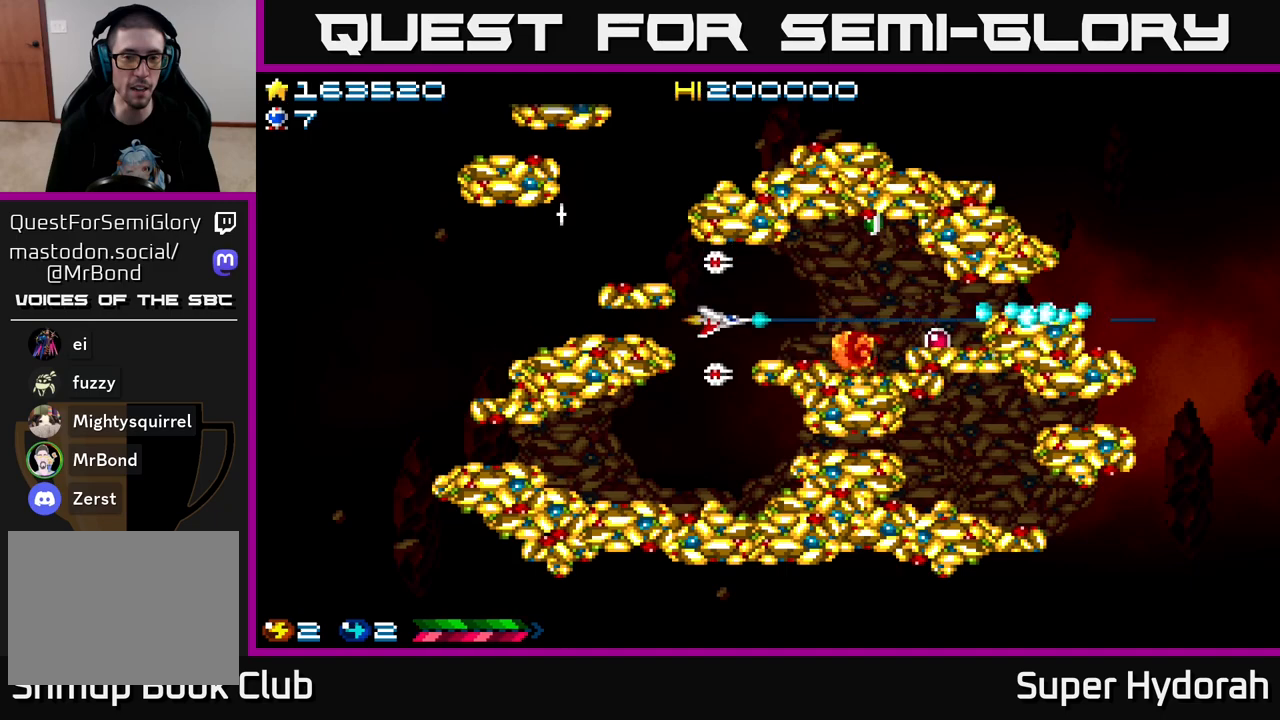
{"buttons": ["A"], "left_stick": "center", "events": [[150, "DPAD_DOWN", "down"], [250, "DPAD_DOWN", "up"]]}
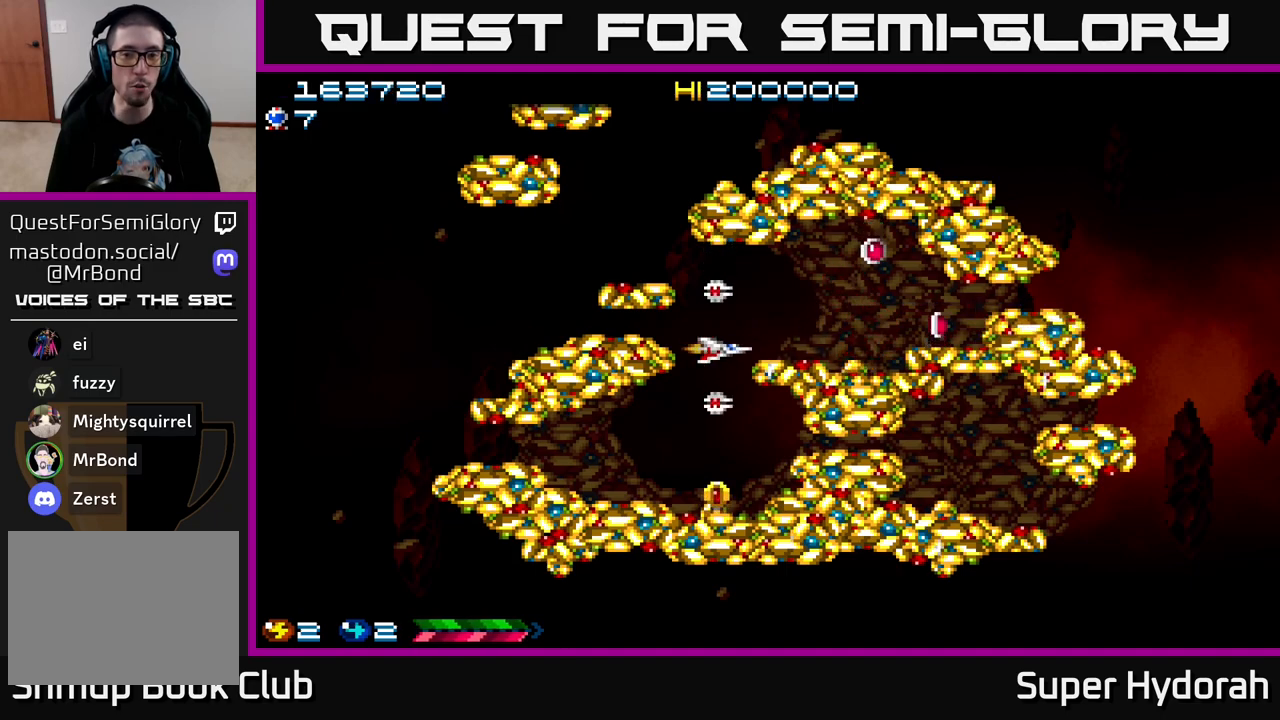
{"buttons": ["A", "DPAD_DOWN"], "left_stick": "center", "events": [[350, "DPAD_LEFT", "down"], [433, "DPAD_DOWN", "down"], [433, "DPAD_LEFT", "up"]]}
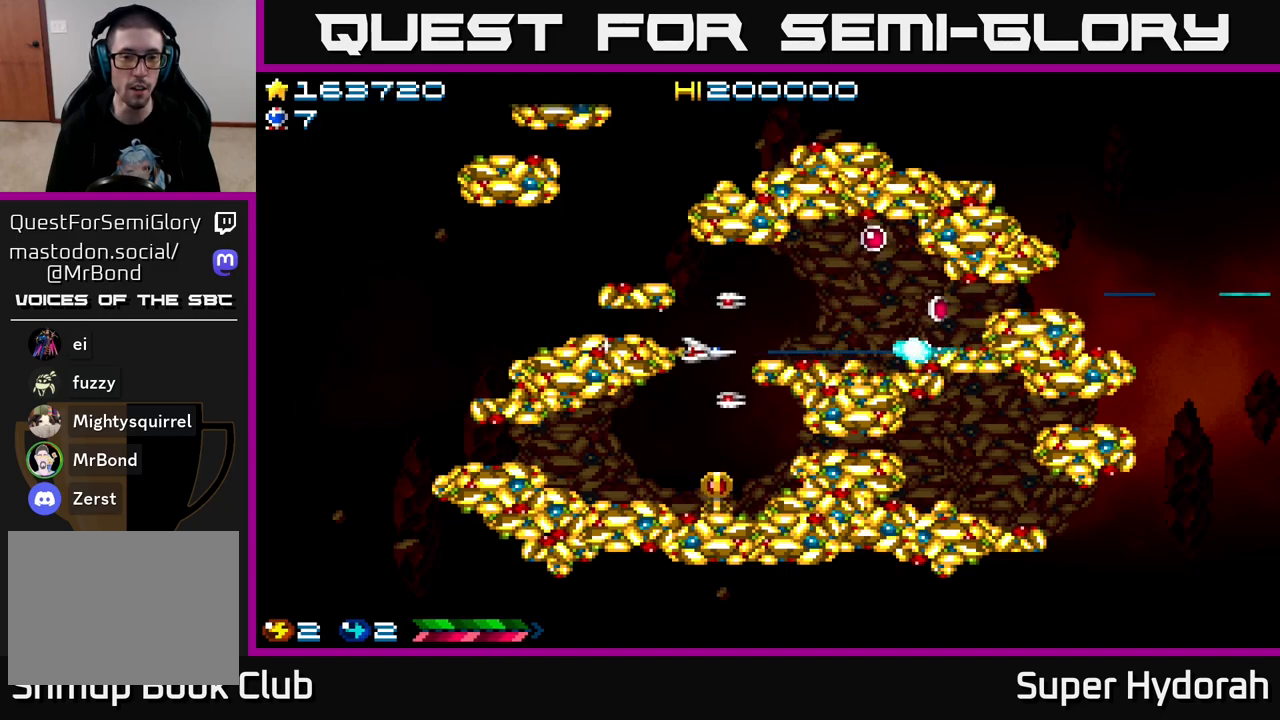
{"buttons": ["A", "DPAD_DOWN", "DPAD_LEFT"], "left_stick": "center", "events": [[117, "DPAD_DOWN", "up"], [250, "DPAD_DOWN", "down"], [367, "DPAD_LEFT", "down"], [400, "DPAD_DOWN", "up"], [483, "DPAD_DOWN", "down"]]}
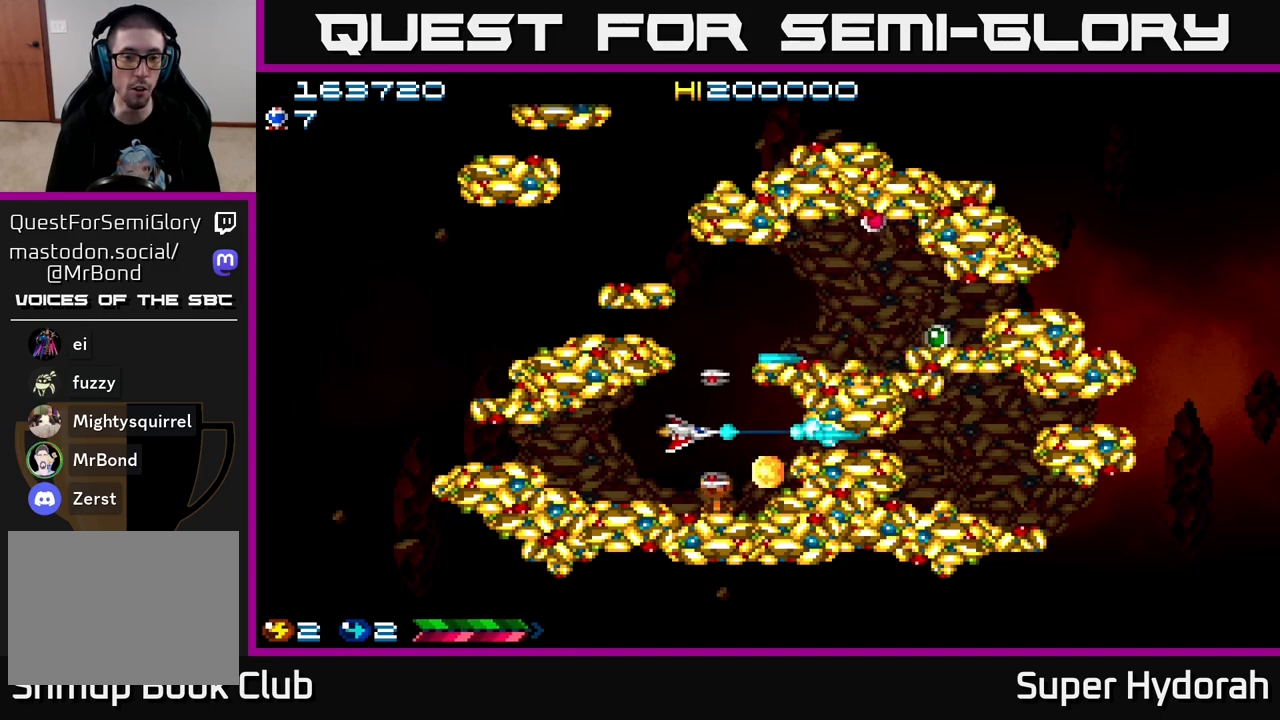
{"buttons": ["A"], "left_stick": "center", "events": [[33, "DPAD_LEFT", "up"], [50, "DPAD_DOWN", "up"], [167, "DPAD_LEFT", "down"], [317, "DPAD_LEFT", "up"]]}
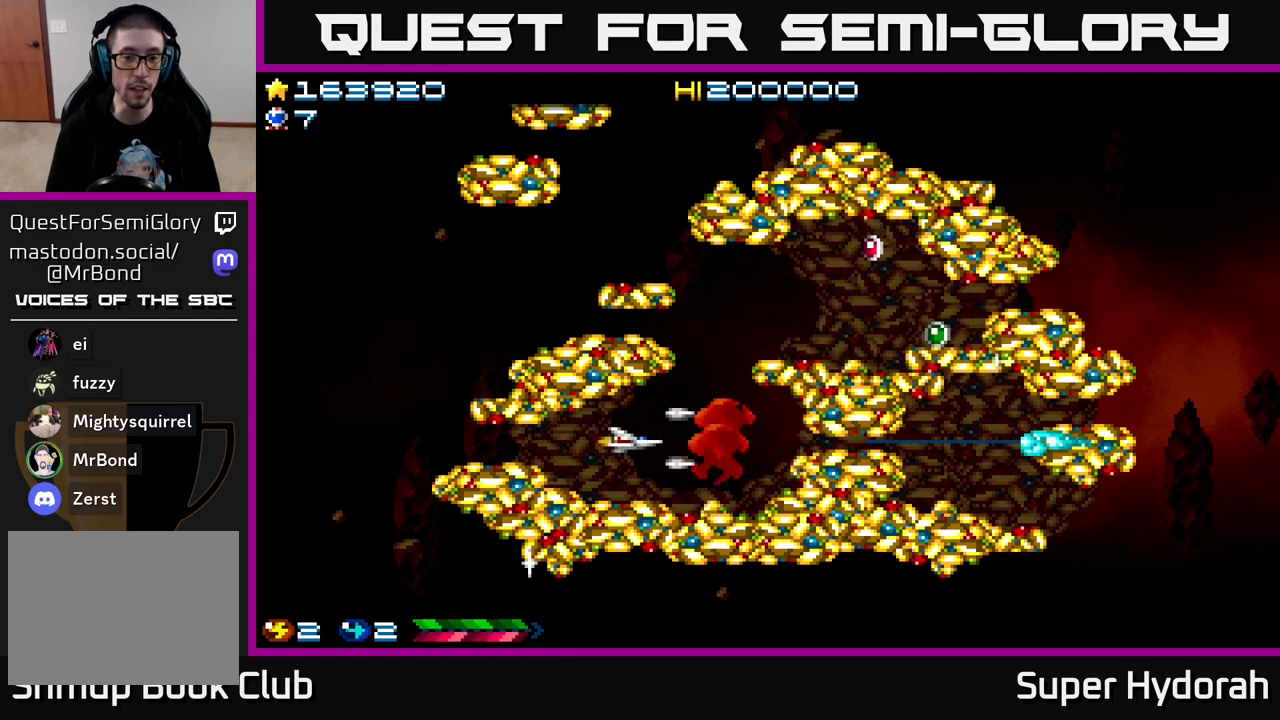
{"buttons": ["A", "DPAD_LEFT"], "left_stick": "center", "events": [[417, "DPAD_LEFT", "down"]]}
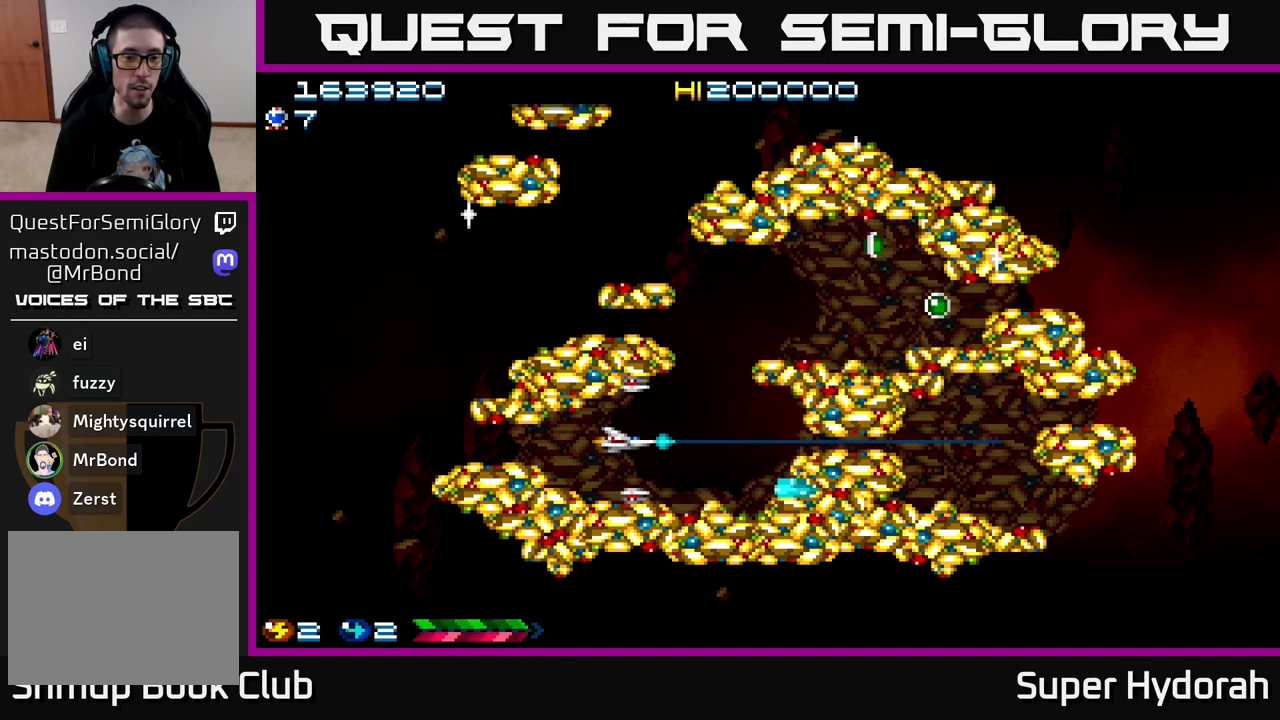
{"buttons": ["A"], "left_stick": "center", "events": [[67, "DPAD_LEFT", "up"], [233, "DPAD_LEFT", "down"], [367, "DPAD_LEFT", "up"]]}
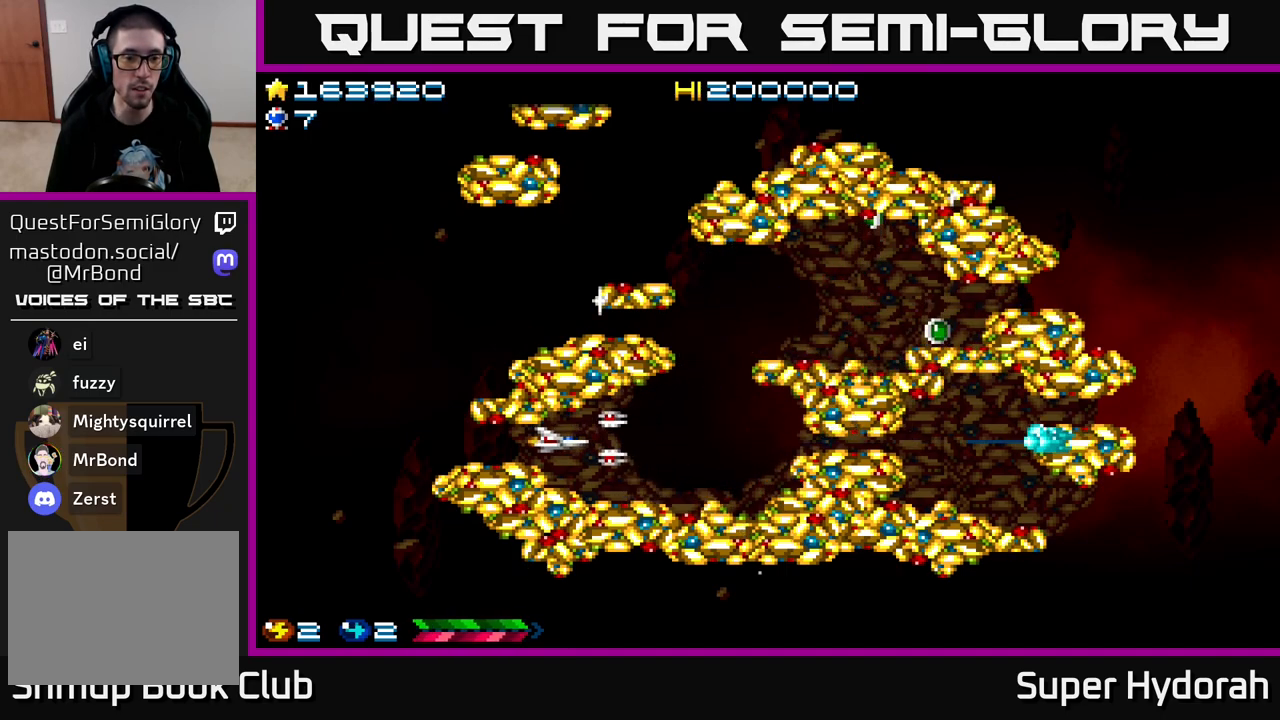
{"buttons": ["A", "DPAD_LEFT"], "left_stick": "center", "events": [[117, "DPAD_LEFT", "down"], [267, "DPAD_LEFT", "up"], [433, "DPAD_LEFT", "down"]]}
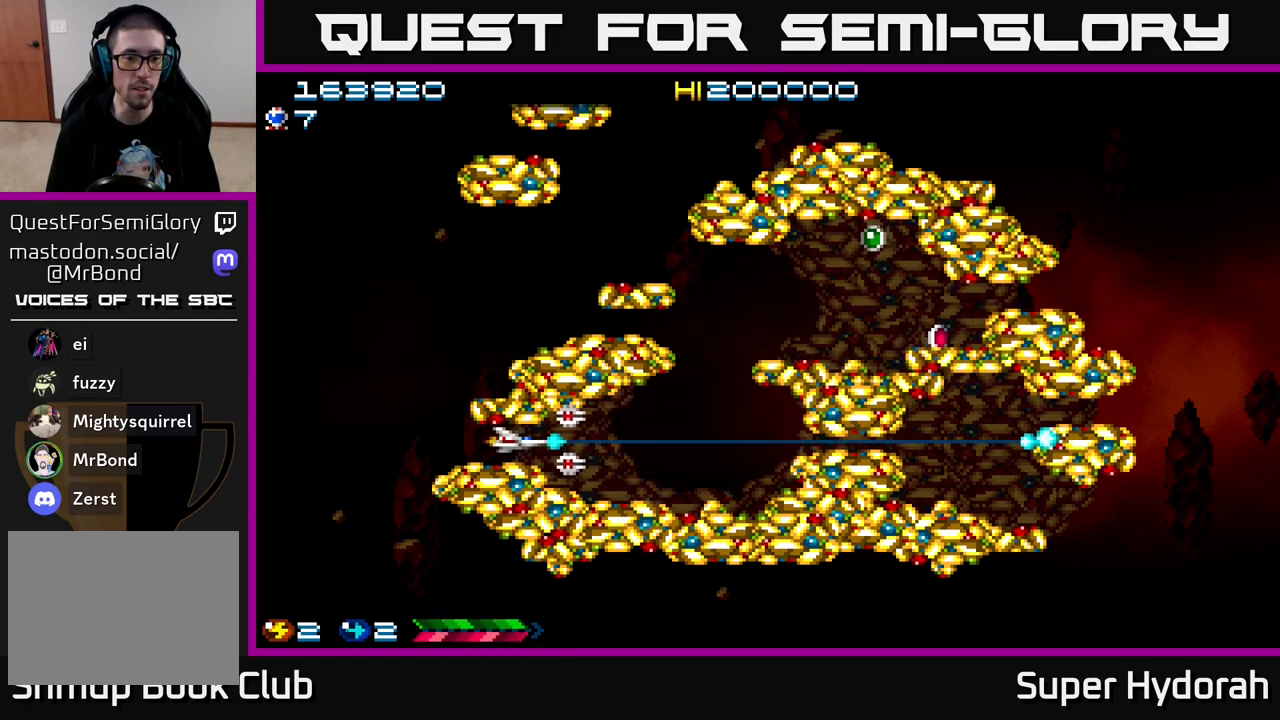
{"buttons": ["A", "DPAD_RIGHT"], "left_stick": "center", "events": [[83, "DPAD_LEFT", "up"], [267, "DPAD_RIGHT", "down"]]}
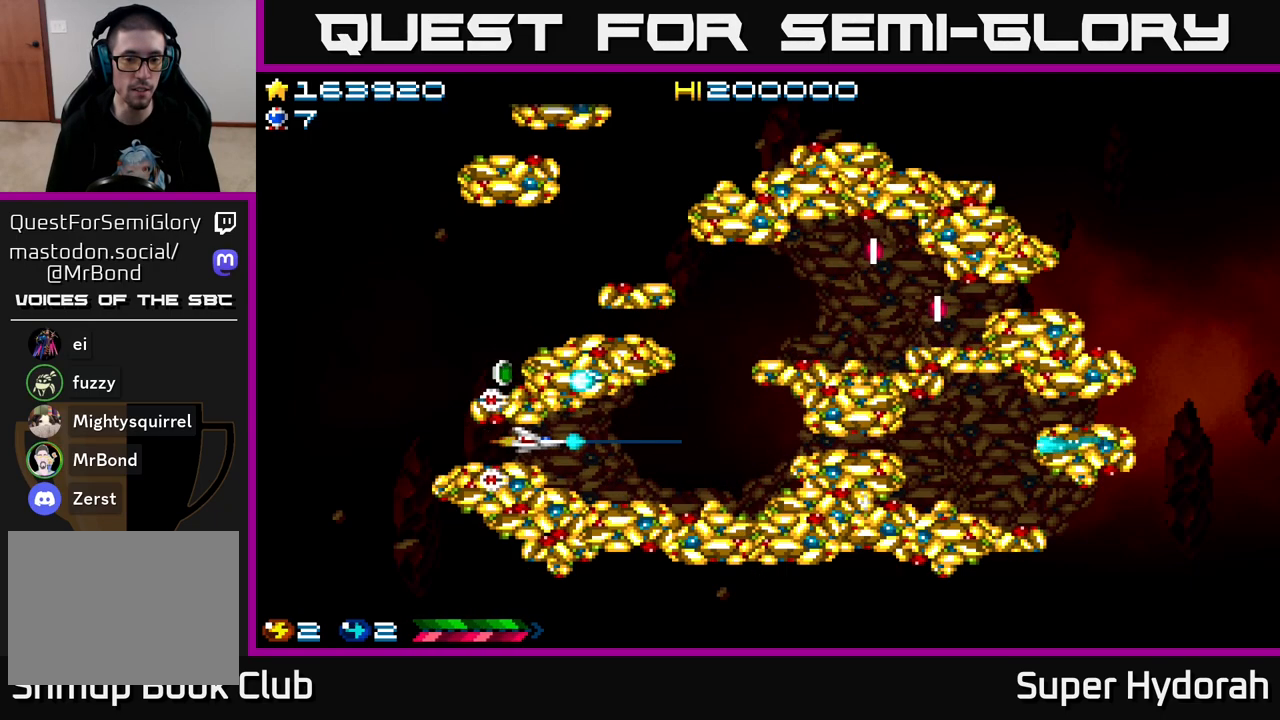
{"buttons": ["A"], "left_stick": "center", "events": [[467, "DPAD_RIGHT", "up"]]}
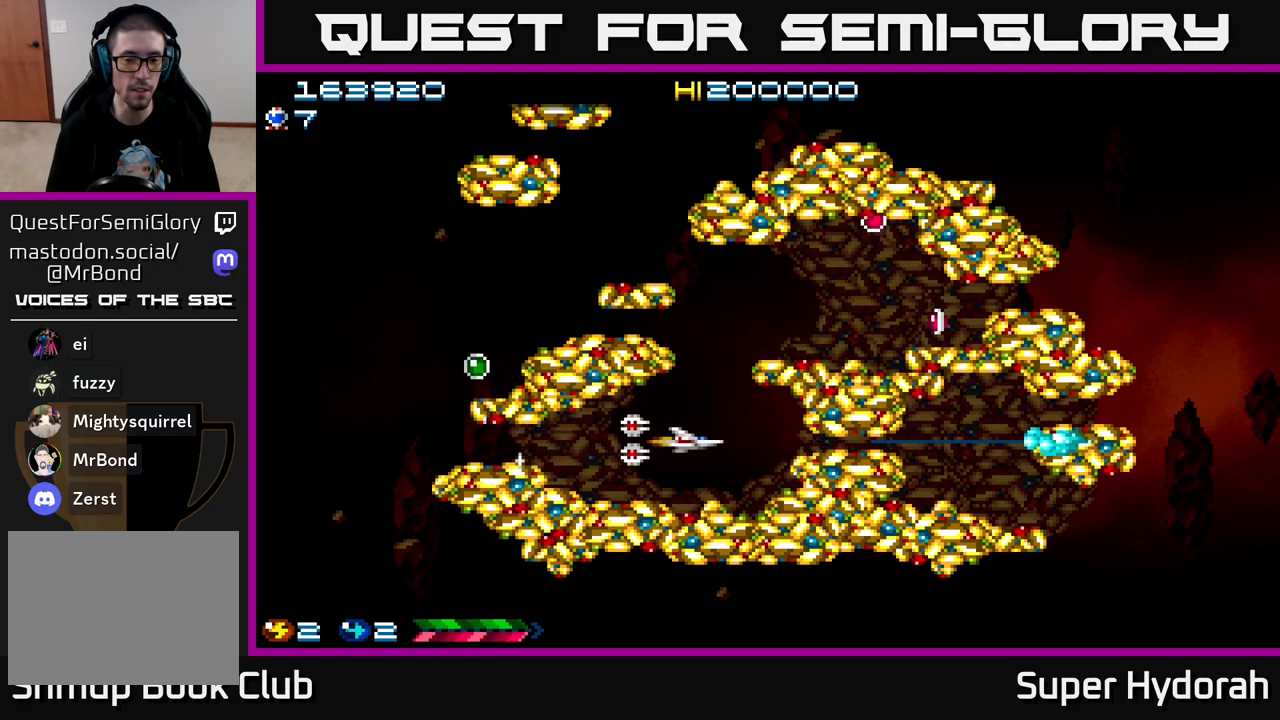
{"buttons": ["A"], "left_stick": "center", "events": [[200, "DPAD_DOWN", "down"], [333, "DPAD_DOWN", "up"]]}
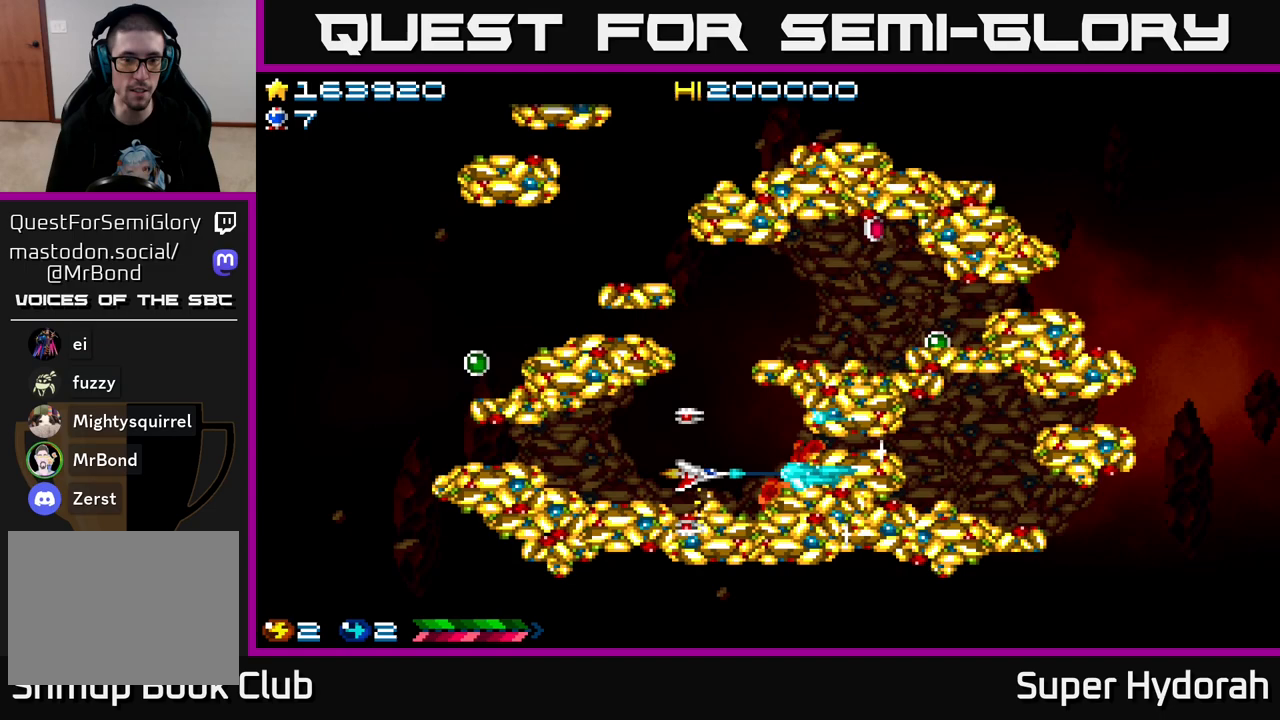
{"buttons": ["A"], "left_stick": "center", "events": [[167, "DPAD_RIGHT", "down"], [267, "DPAD_RIGHT", "up"]]}
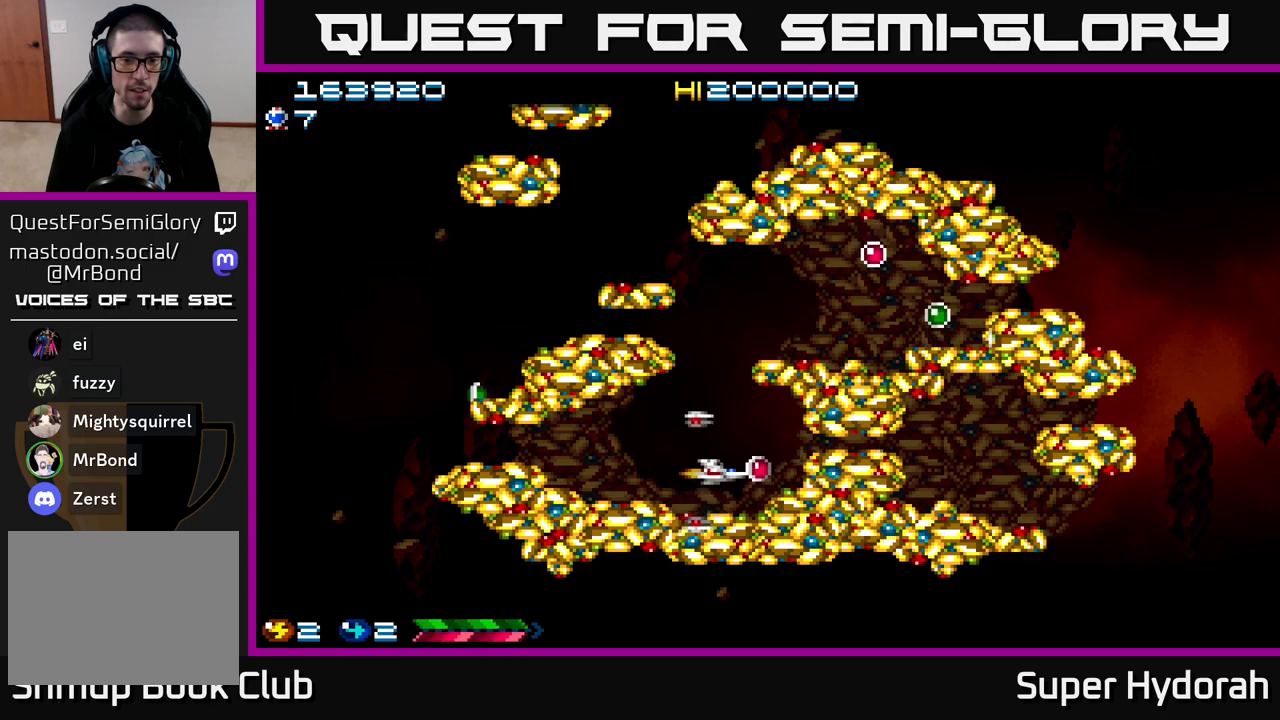
{"buttons": ["A", "DPAD_UP", "DPAD_RIGHT"], "left_stick": "center", "events": [[400, "DPAD_UP", "down"], [450, "DPAD_RIGHT", "down"]]}
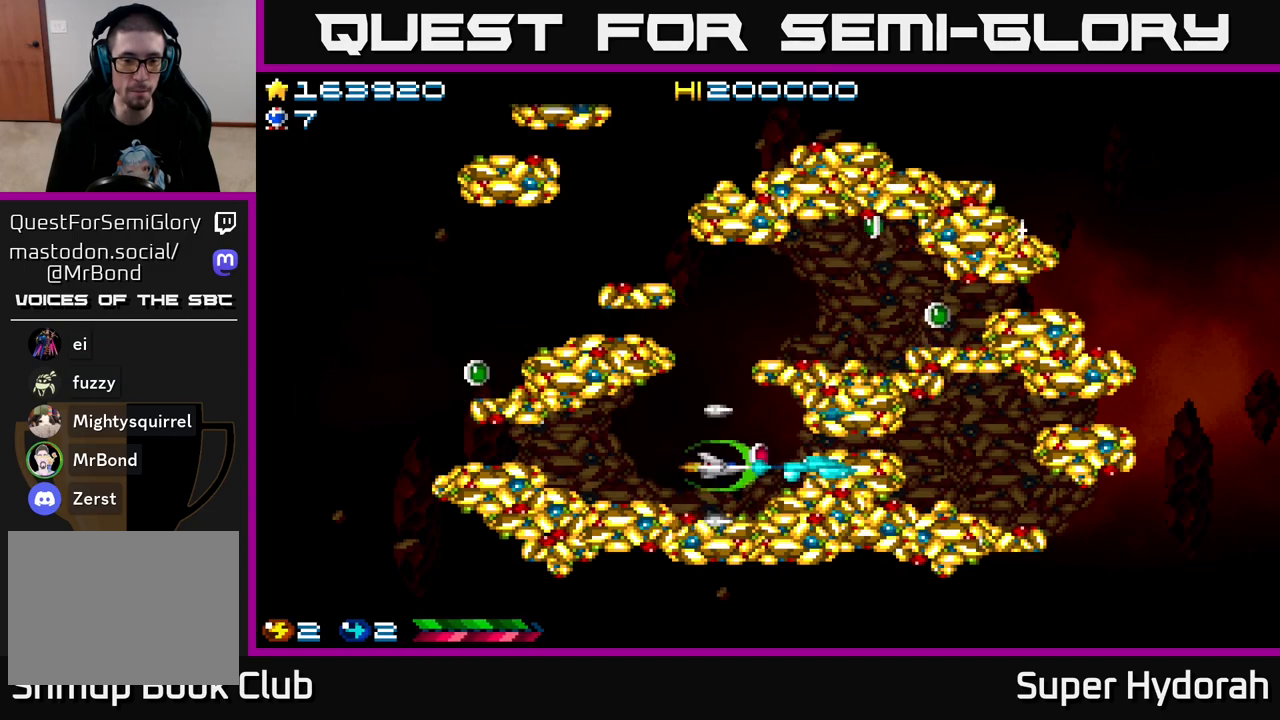
{"buttons": ["A"], "left_stick": "center", "events": [[17, "DPAD_UP", "up"], [67, "DPAD_RIGHT", "up"]]}
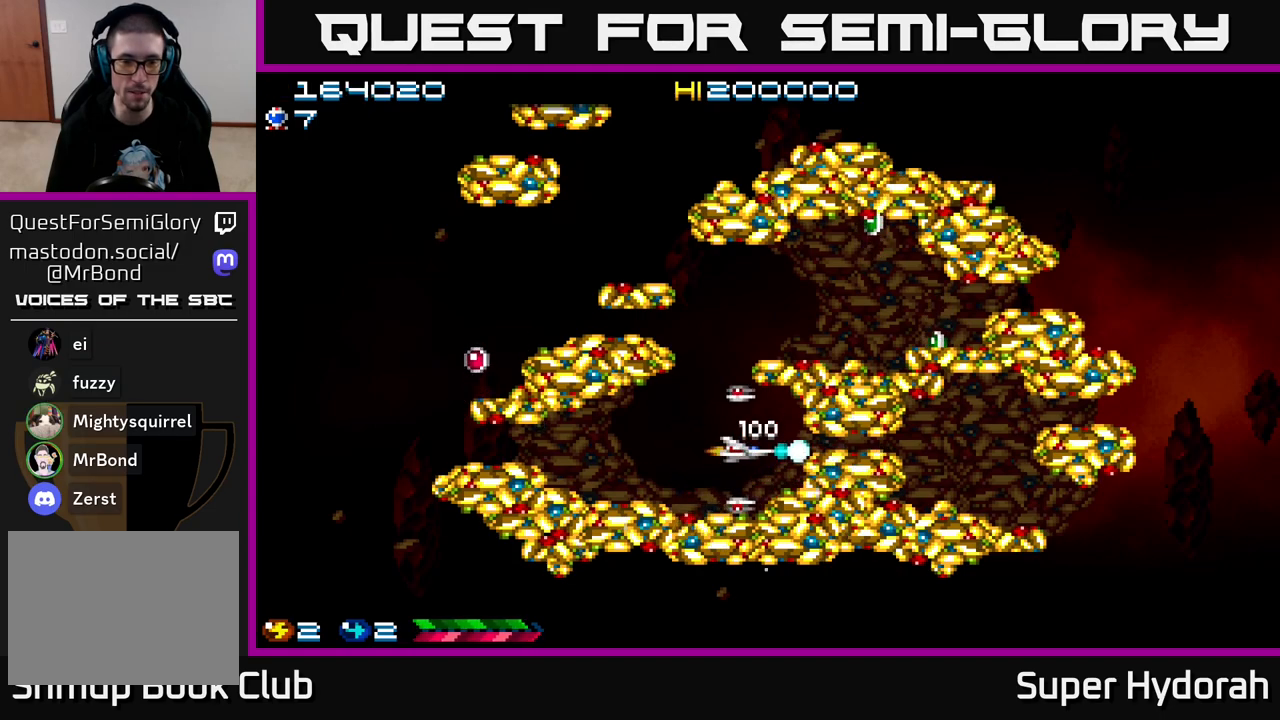
{"buttons": ["A", "DPAD_LEFT"], "left_stick": "center", "events": [[50, "DPAD_UP", "down"], [117, "DPAD_UP", "up"], [467, "DPAD_LEFT", "down"]]}
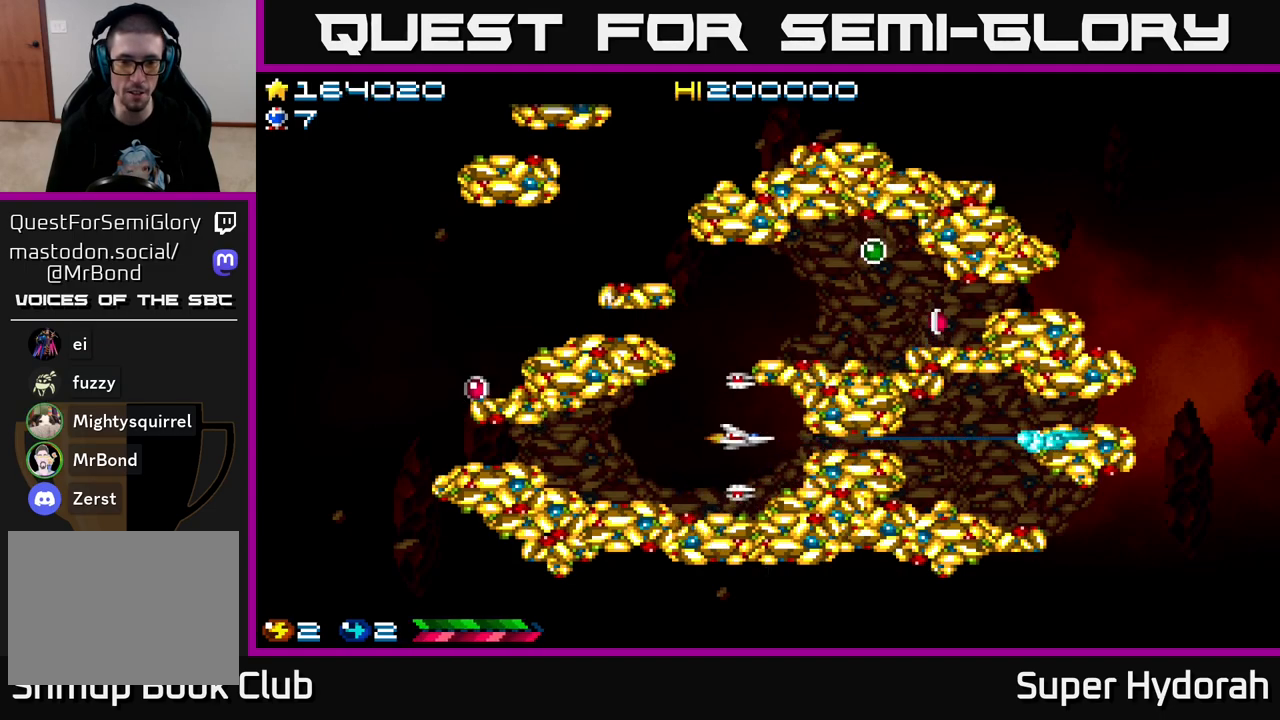
{"buttons": ["A", "DPAD_UP"], "left_stick": "center", "events": [[83, "DPAD_LEFT", "up"], [233, "DPAD_LEFT", "down"], [350, "DPAD_LEFT", "up"], [367, "DPAD_UP", "down"]]}
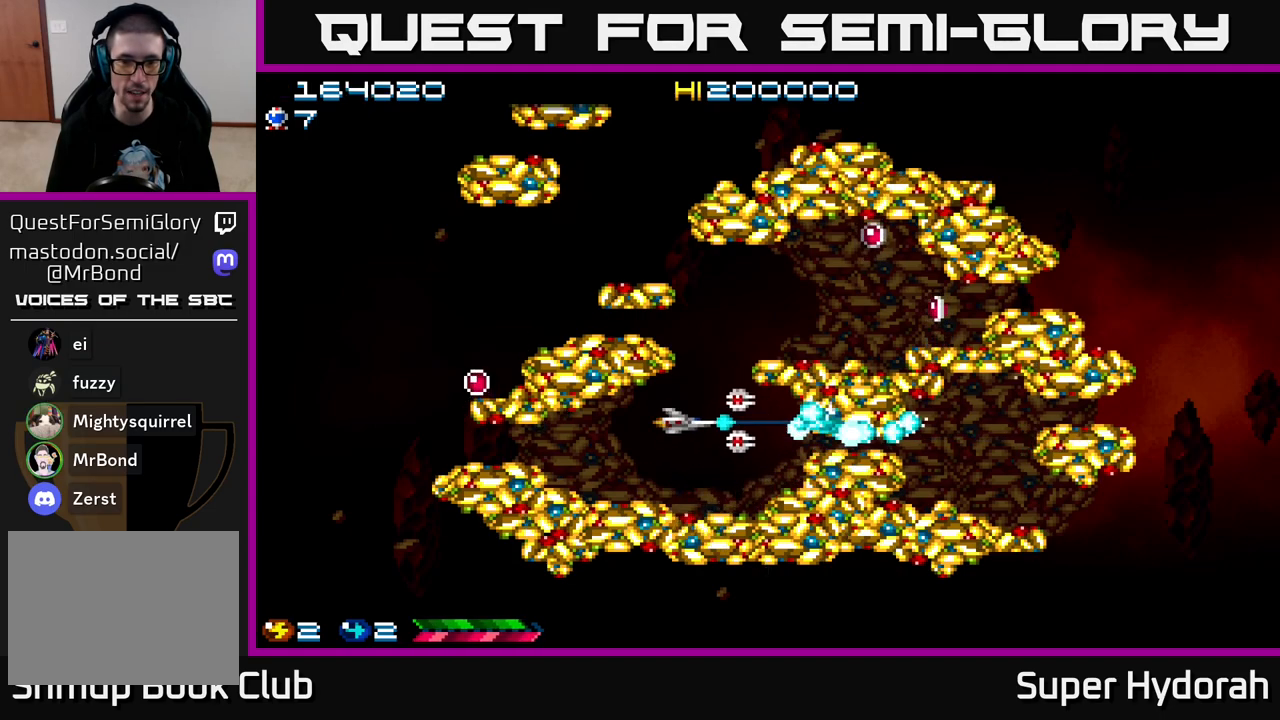
{"buttons": ["A"], "left_stick": "center", "events": [[17, "DPAD_UP", "up"]]}